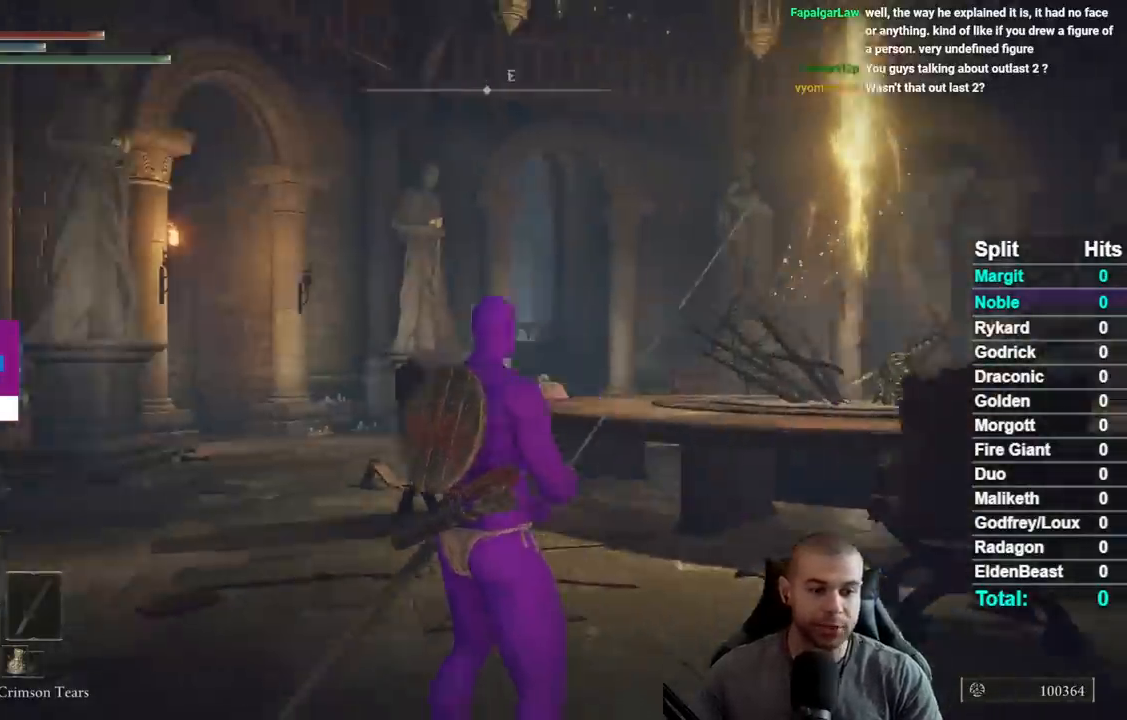
Gameplay with a controller (Xbox layout); each line is a JSON object with the inputs held at the frame after it. "button_events" lists button changes between this image and that frame as [ms after this image, input, new state], when the widget could be followed in between (sticks are given only as held states). Not read: L1 L2 R1 R2.
{"buttons": [], "left_stick": "up", "right_stick": "center", "button_events": []}
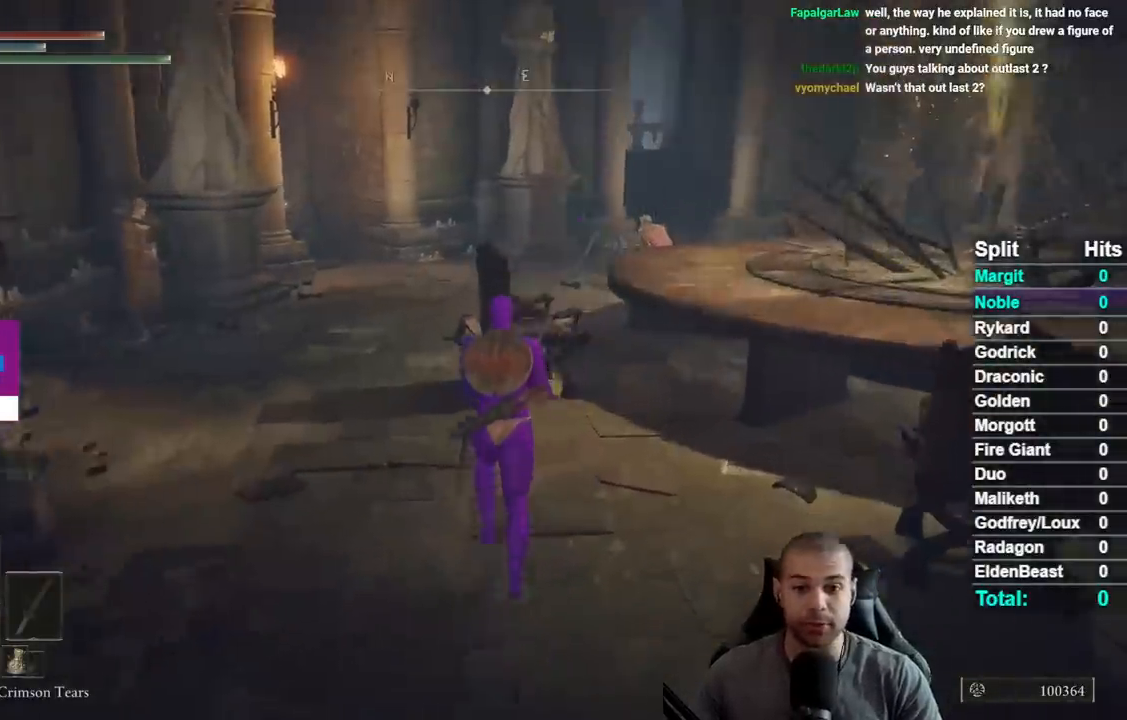
{"buttons": ["B"], "left_stick": "up-left", "right_stick": "center", "button_events": [[400, "B", "down"]]}
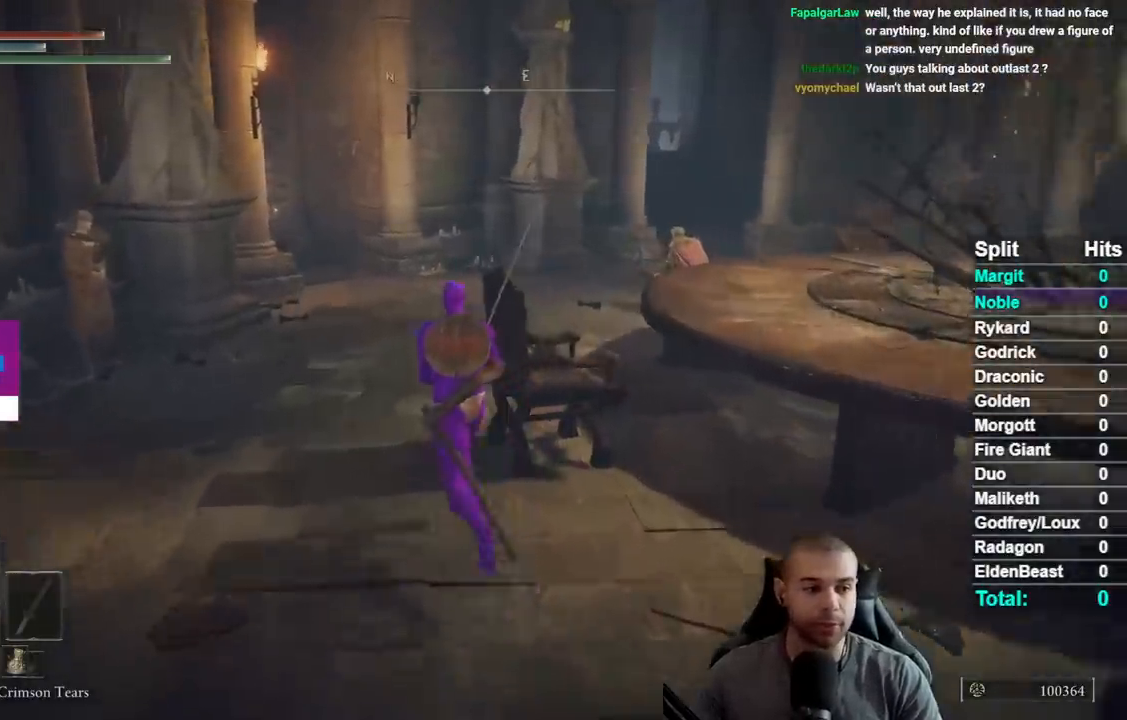
{"buttons": ["B"], "left_stick": "up", "right_stick": "center", "button_events": []}
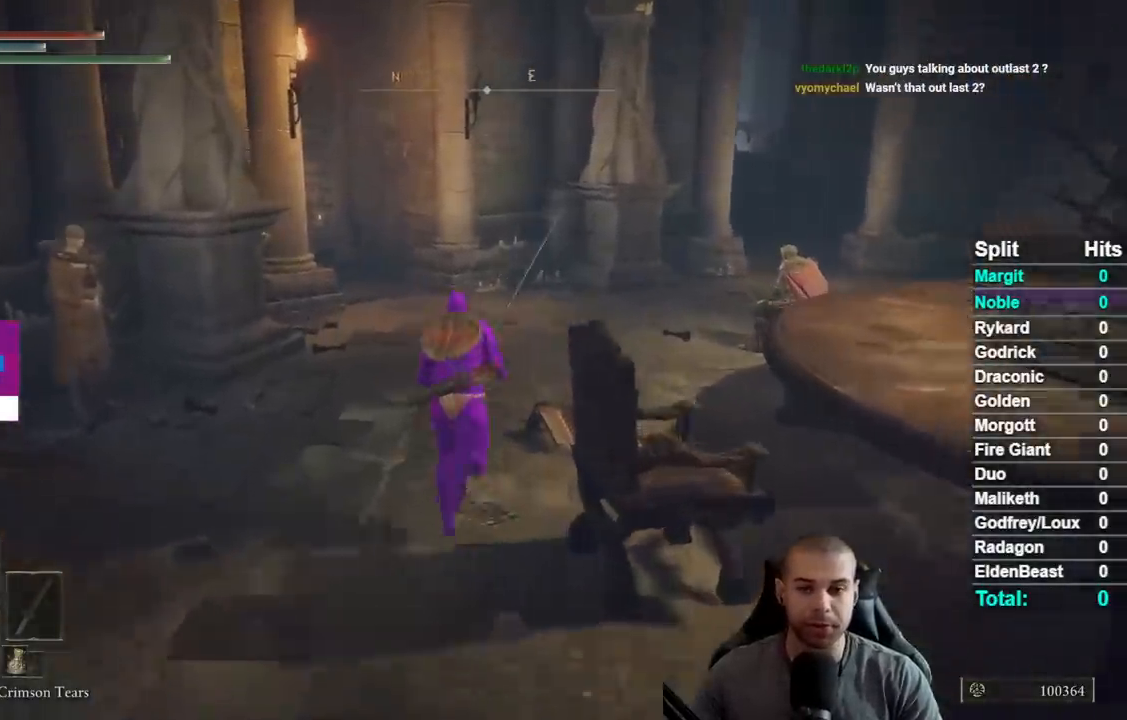
{"buttons": ["B"], "left_stick": "up-right", "right_stick": "center", "button_events": []}
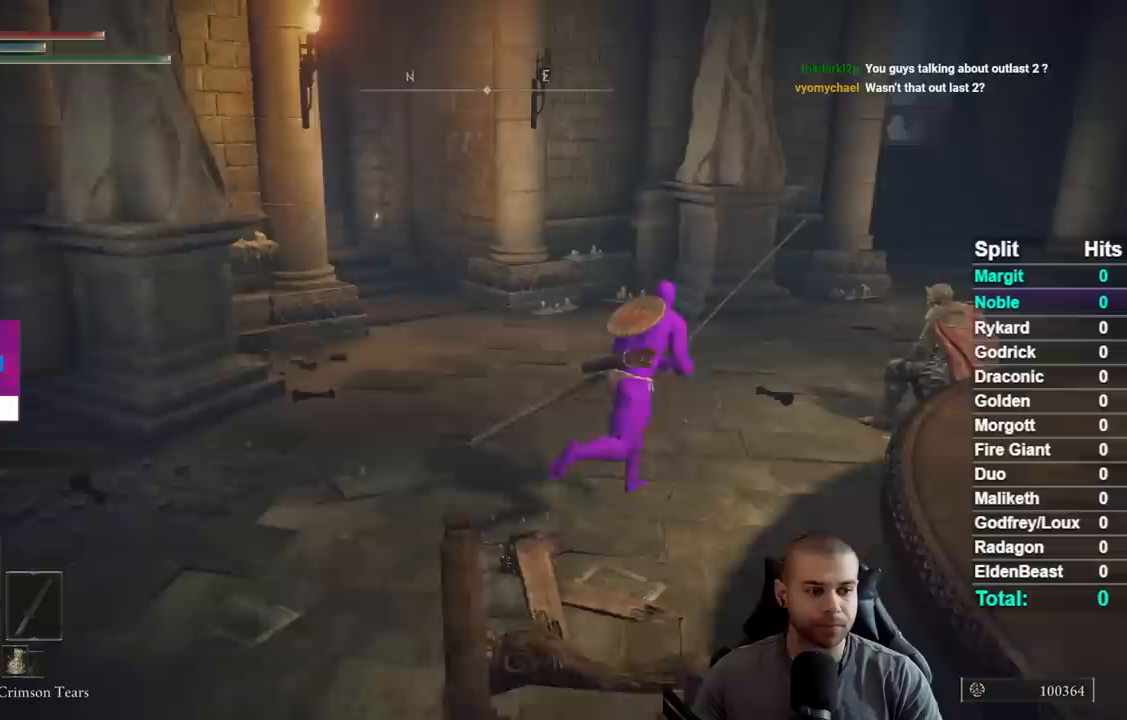
{"buttons": ["B"], "left_stick": "up", "right_stick": "center", "button_events": [[300, "B", "up"], [400, "B", "down"]]}
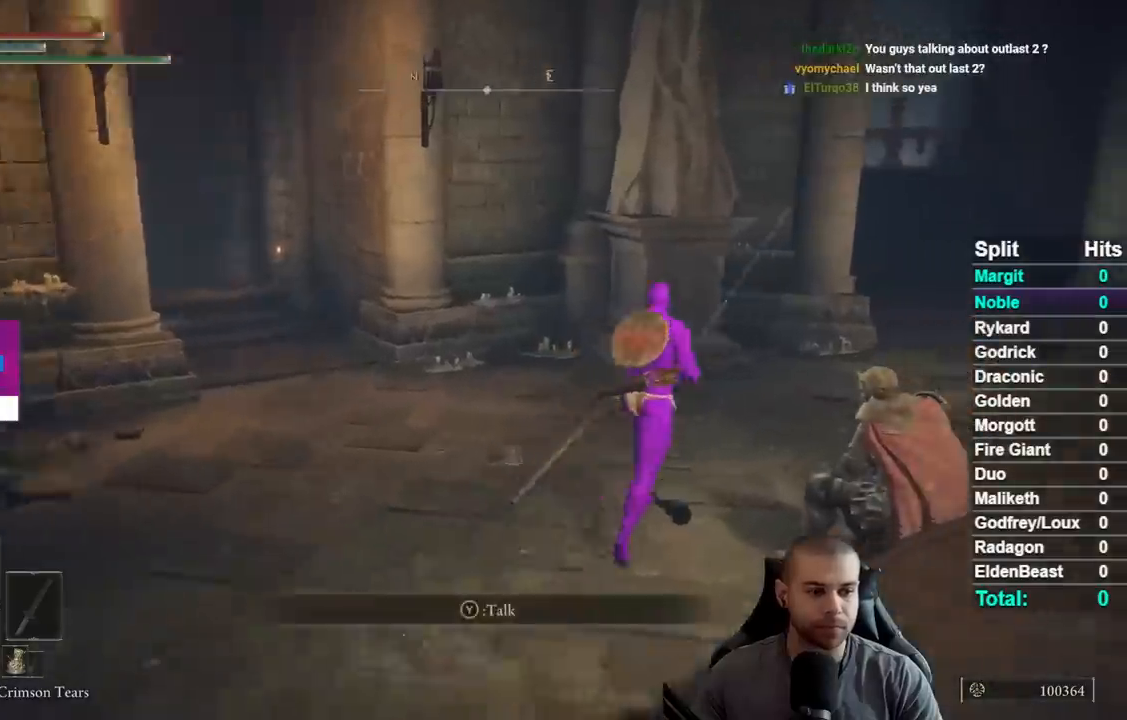
{"buttons": ["B"], "left_stick": "right", "right_stick": "left", "button_events": []}
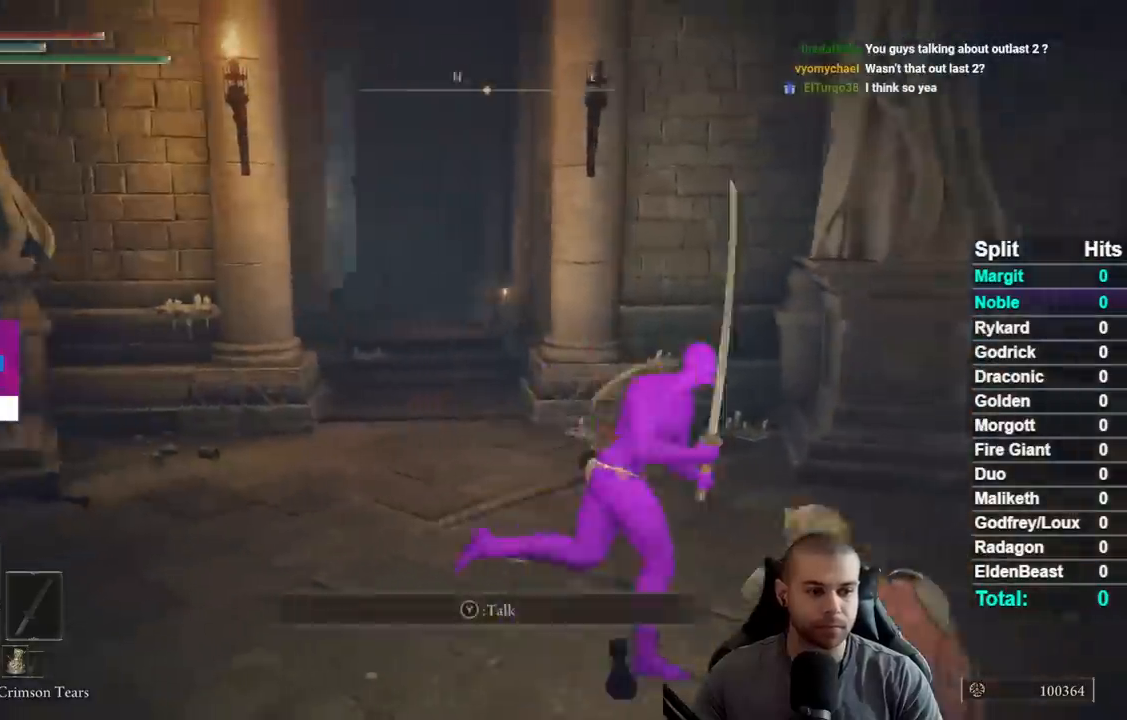
{"buttons": [], "left_stick": "center", "right_stick": "center", "button_events": [[300, "B", "up"]]}